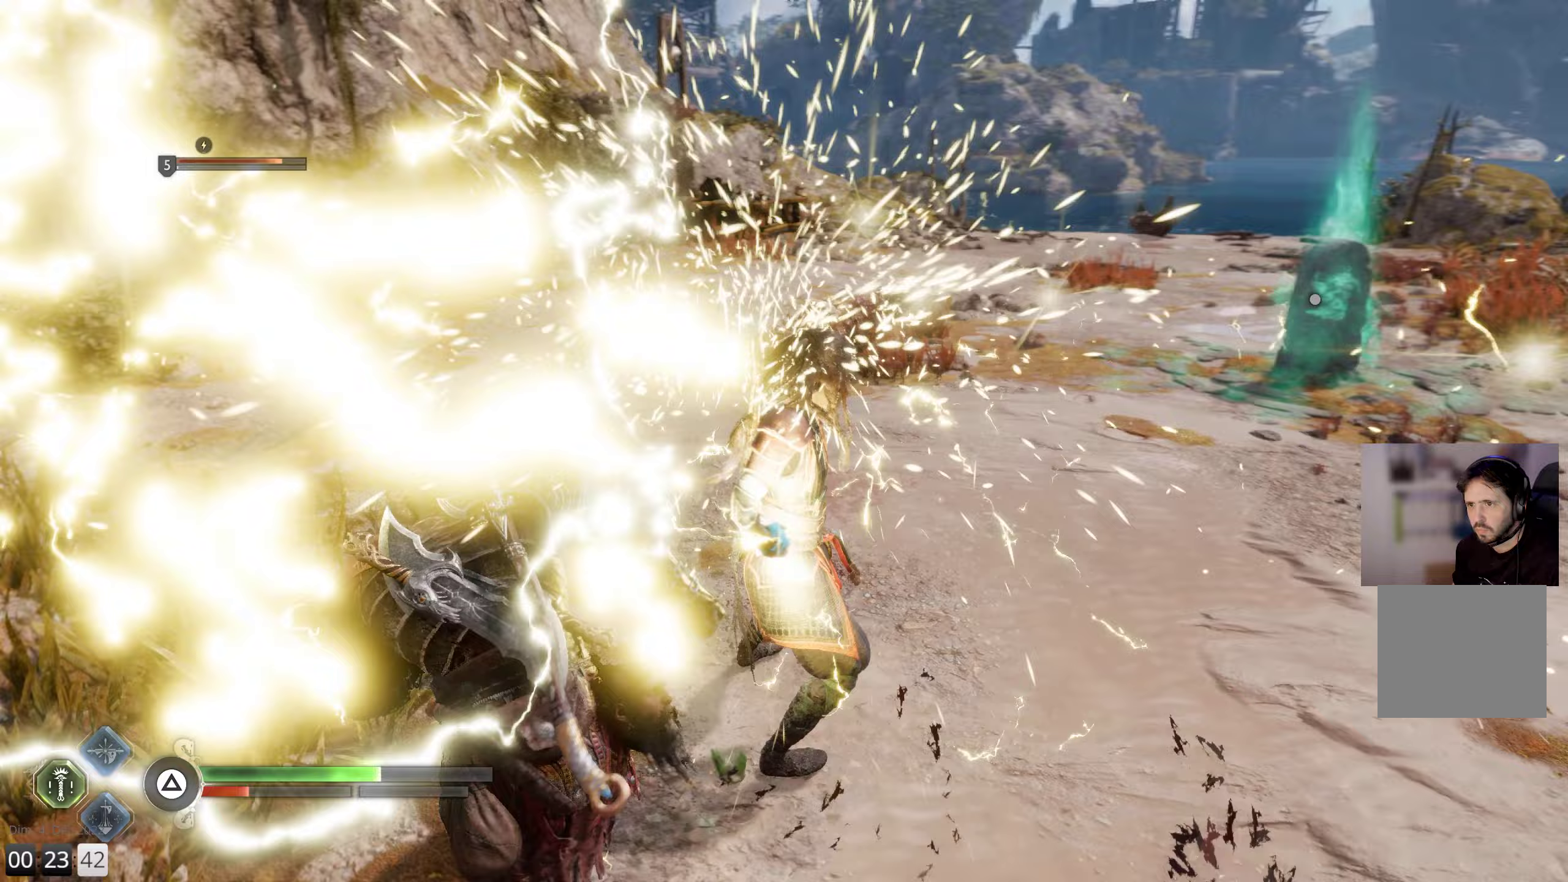
Gameplay with a controller (PlayStation layout); each line is a JSON object with the inputs held at the frame after it (dt_ms = milliseconds from this image to that frame). "events" lists button and stick changes between this image and that frame as [ms after this image, input, new state], when the widget could be followed in between.
{"dt_ms": 167, "buttons": [], "left_stick": "up-right", "right_stick": "right", "events": []}
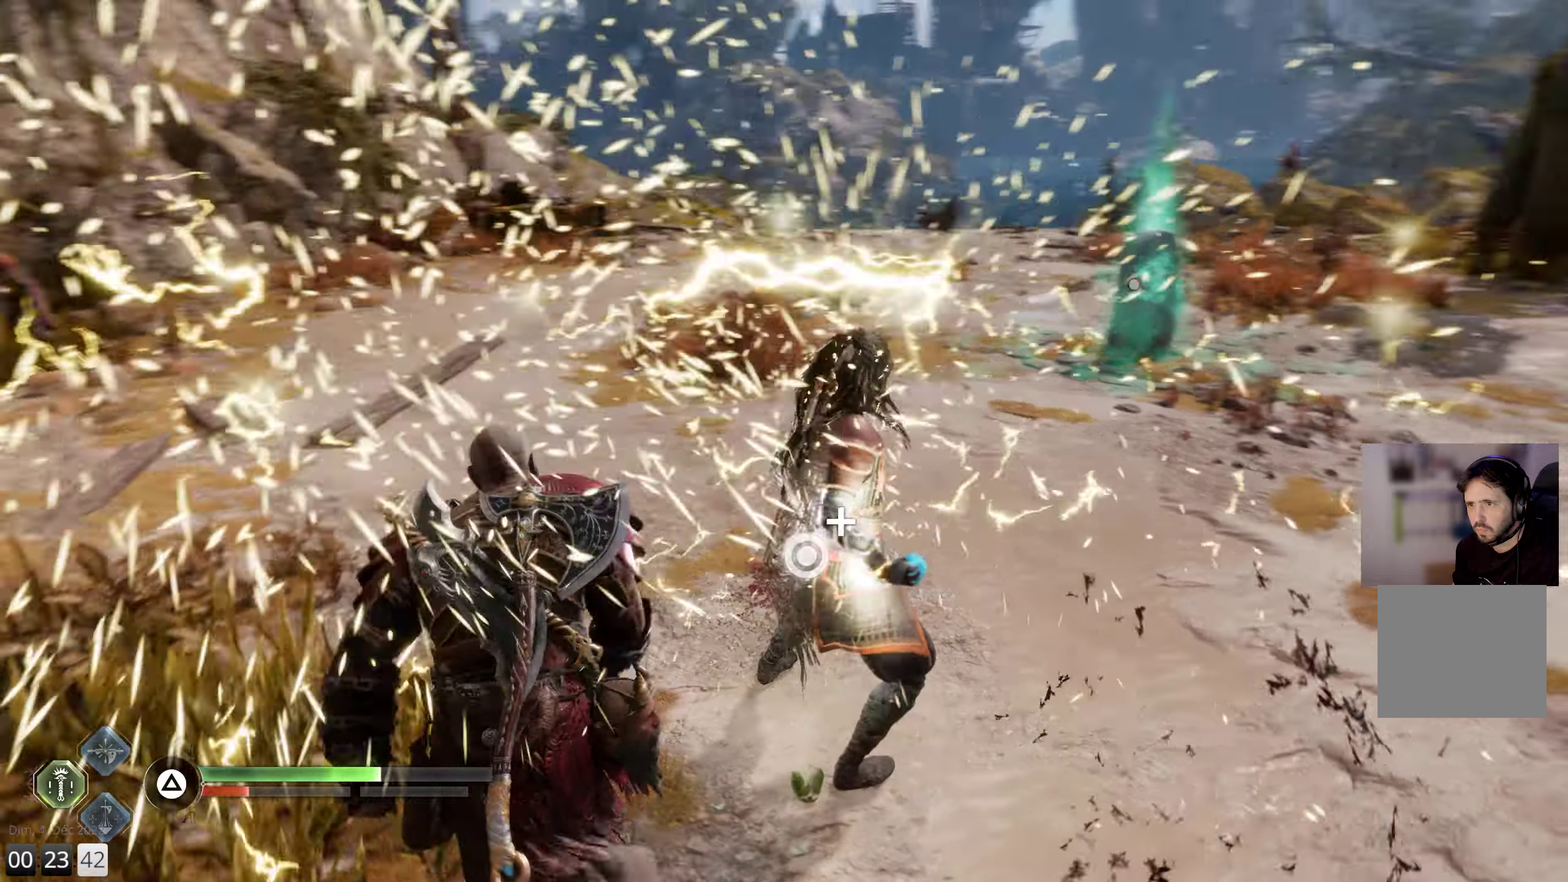
{"dt_ms": 500, "buttons": [], "left_stick": "up", "right_stick": "center", "events": [[16, "left_stick", "up"], [483, "right_stick", "center"]]}
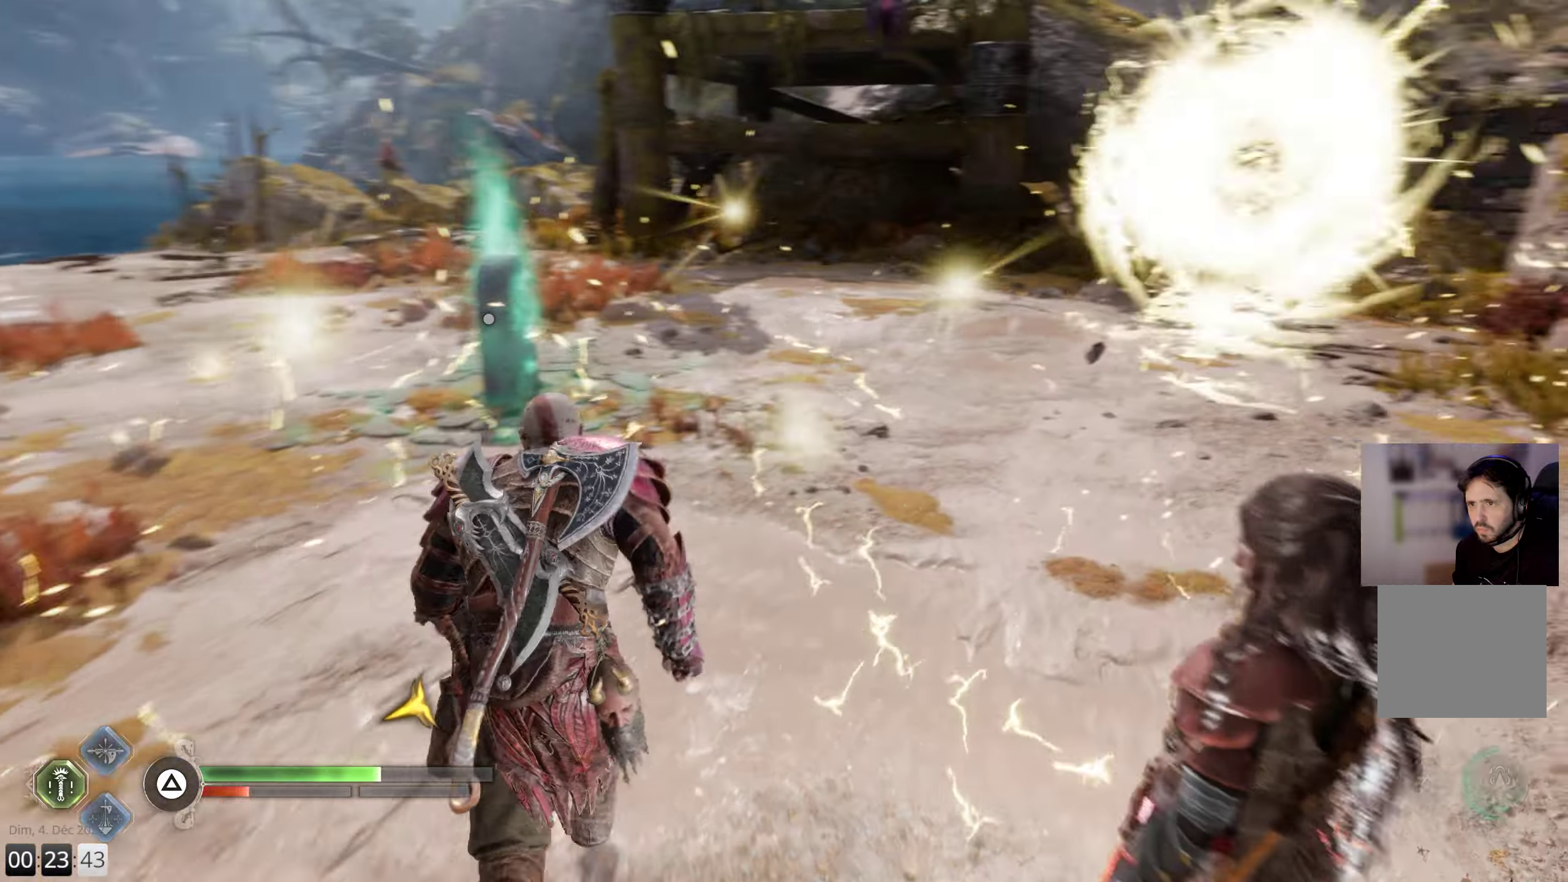
{"dt_ms": 500, "buttons": [], "left_stick": "up", "right_stick": "center", "events": [[166, "right_stick", "right"], [433, "right_stick", "center"]]}
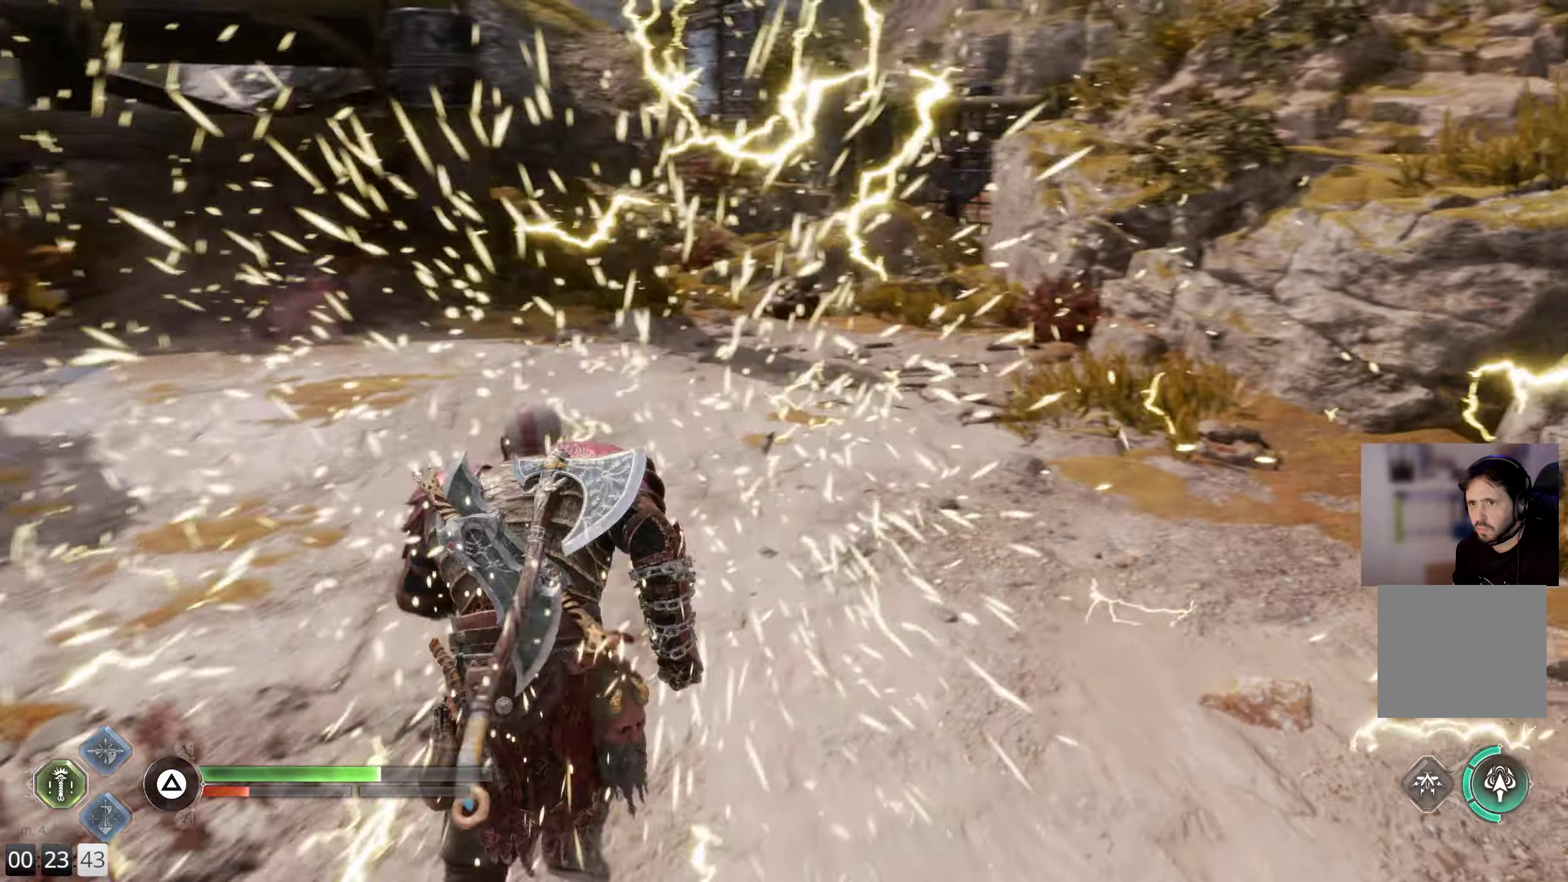
{"dt_ms": 500, "buttons": [], "left_stick": "up", "right_stick": "left", "events": [[100, "right_stick", "left"]]}
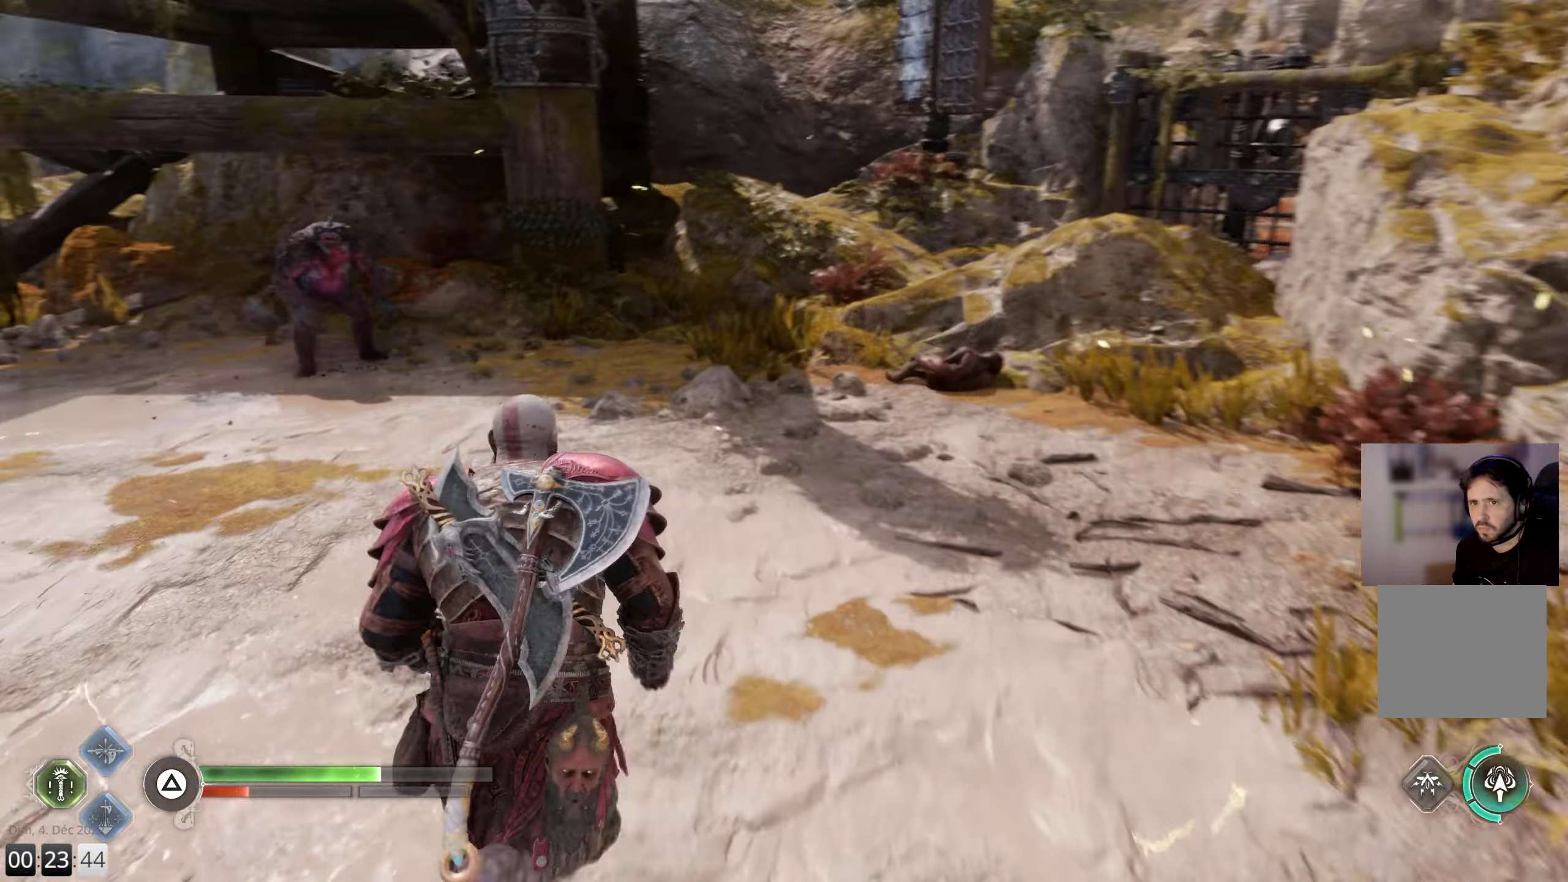
{"dt_ms": 500, "buttons": ["R1"], "left_stick": "up", "right_stick": "up-left", "events": [[166, "right_stick", "up-left"], [283, "R1", "down"]]}
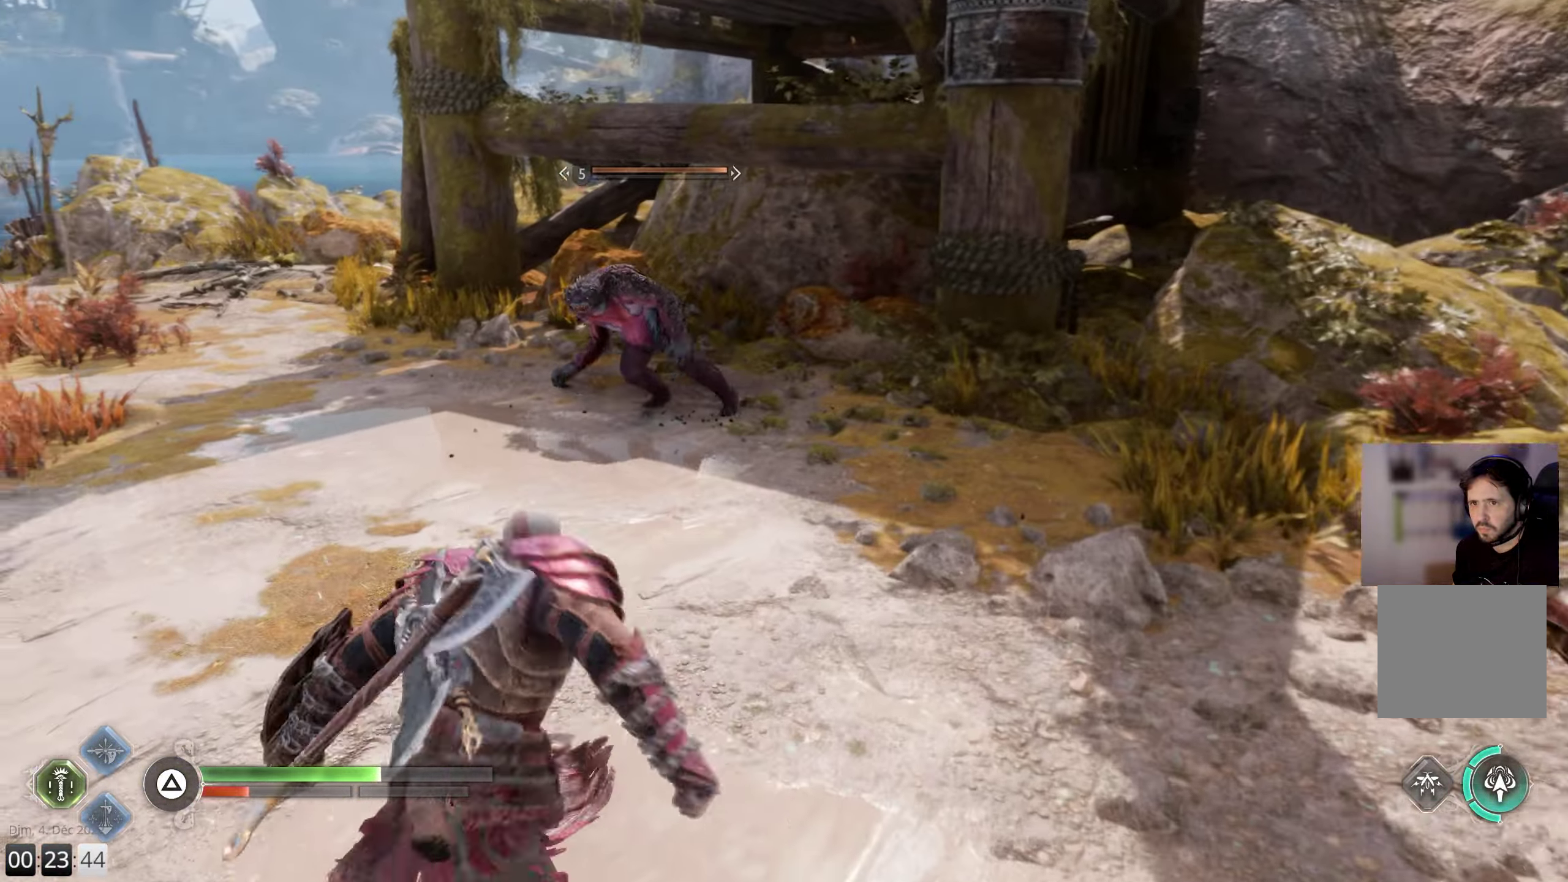
{"dt_ms": 500, "buttons": ["R1"], "left_stick": "up", "right_stick": "up-left", "events": [[300, "R1", "up"], [400, "R1", "down"]]}
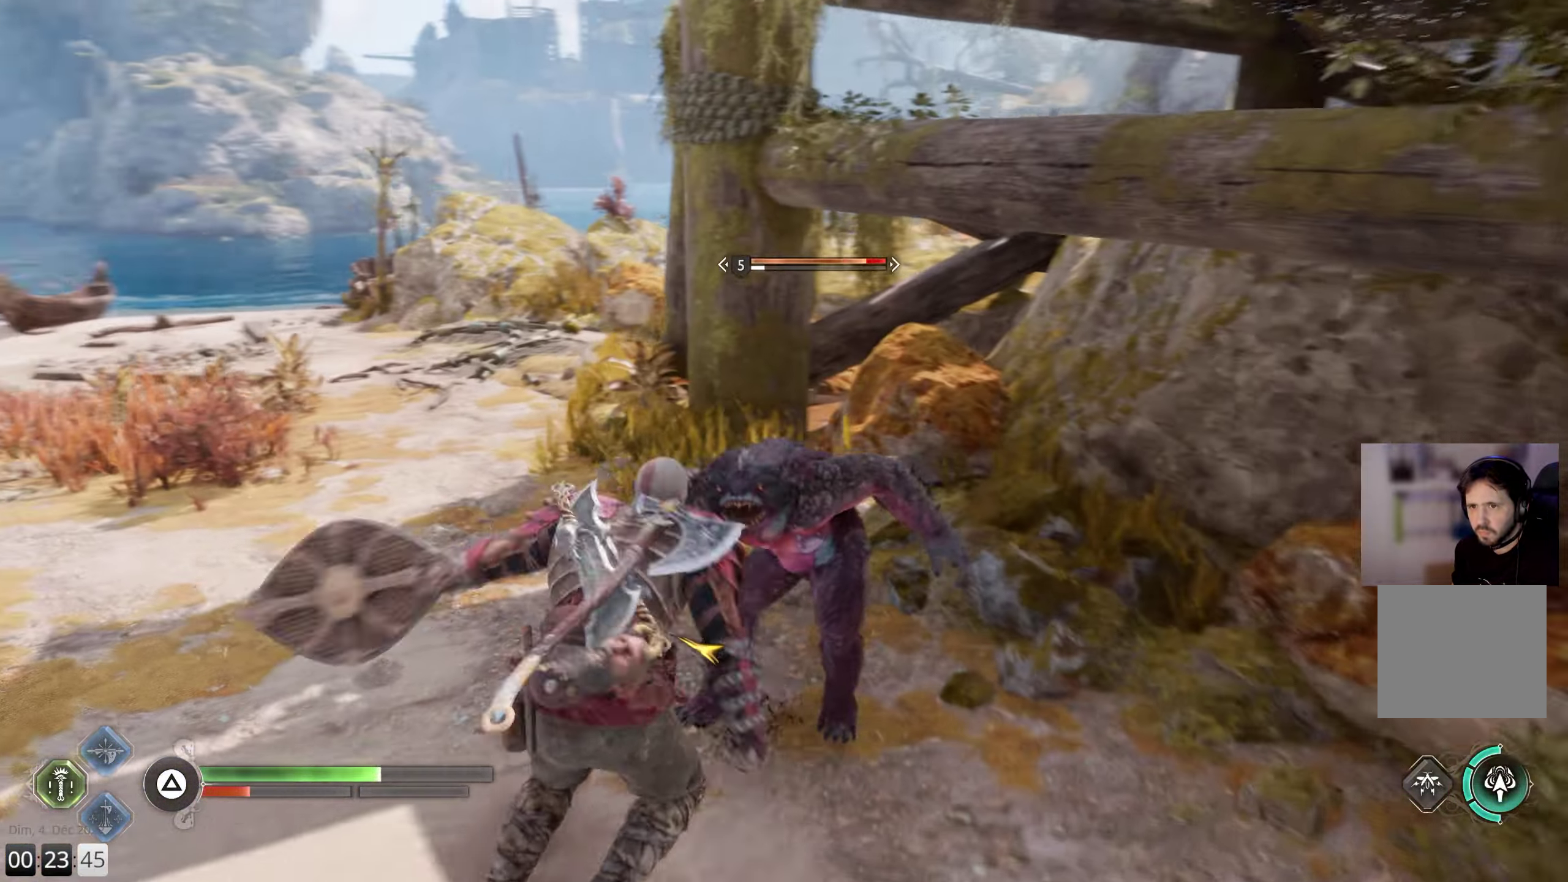
{"dt_ms": 500, "buttons": [], "left_stick": "up-right", "right_stick": "center", "events": [[16, "R1", "up"], [100, "right_stick", "up-right"], [116, "R1", "down"], [183, "right_stick", "right"], [216, "left_stick", "up-right"], [233, "R1", "up"], [333, "R1", "down"], [433, "R1", "up"], [500, "right_stick", "center"]]}
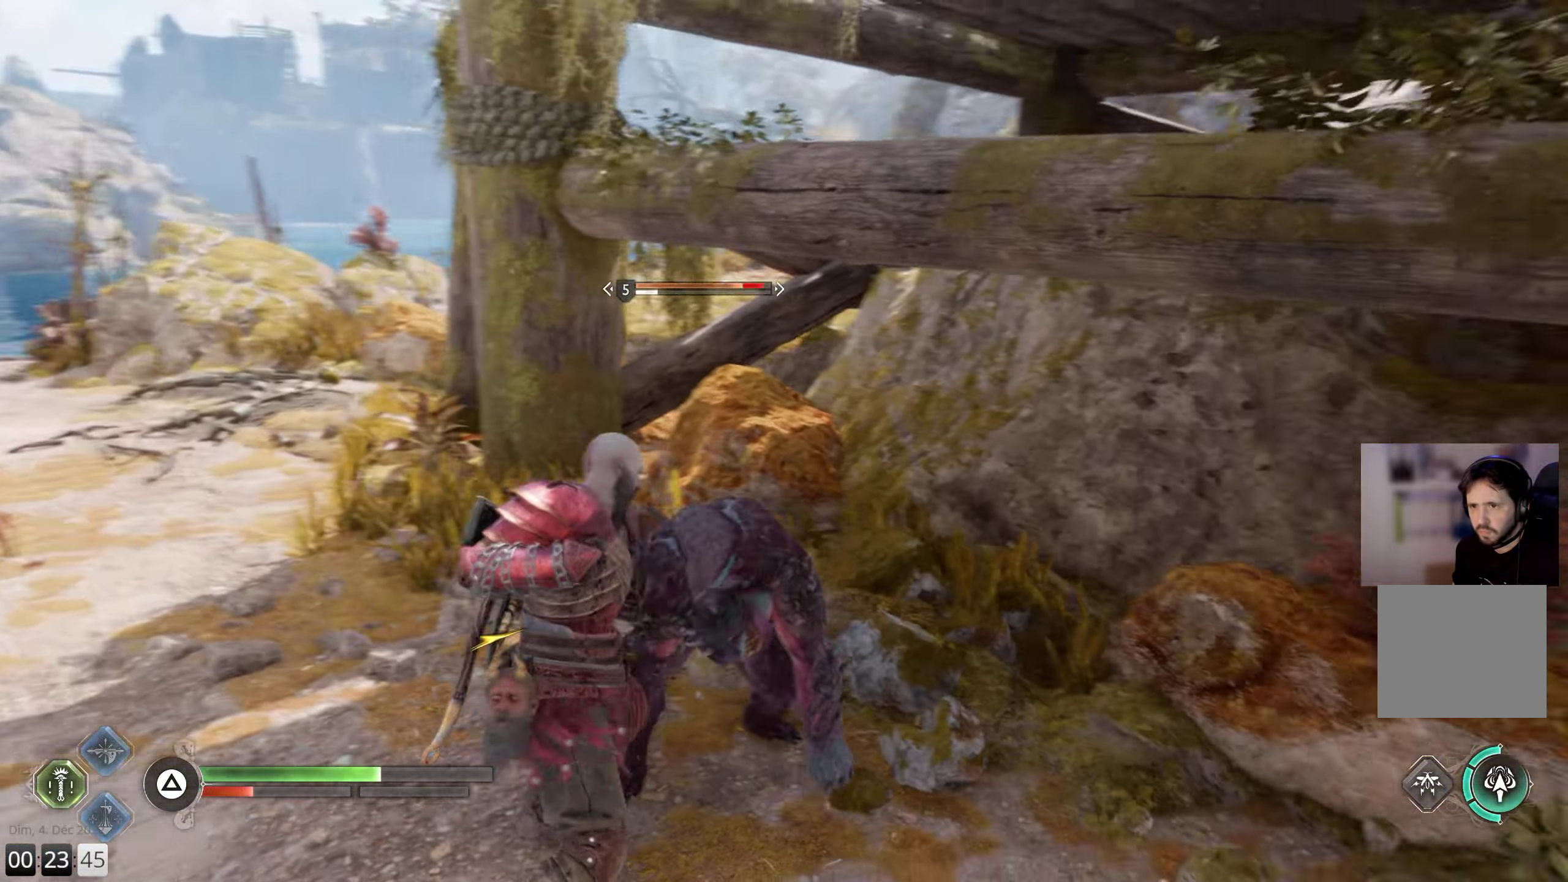
{"dt_ms": 500, "buttons": ["R1"], "left_stick": "up-right", "right_stick": "up", "events": [[33, "R1", "down"], [50, "right_stick", "up-left"], [150, "R1", "up"], [233, "R1", "down"], [350, "R1", "up"], [416, "right_stick", "center"], [450, "R1", "down"], [466, "right_stick", "up"]]}
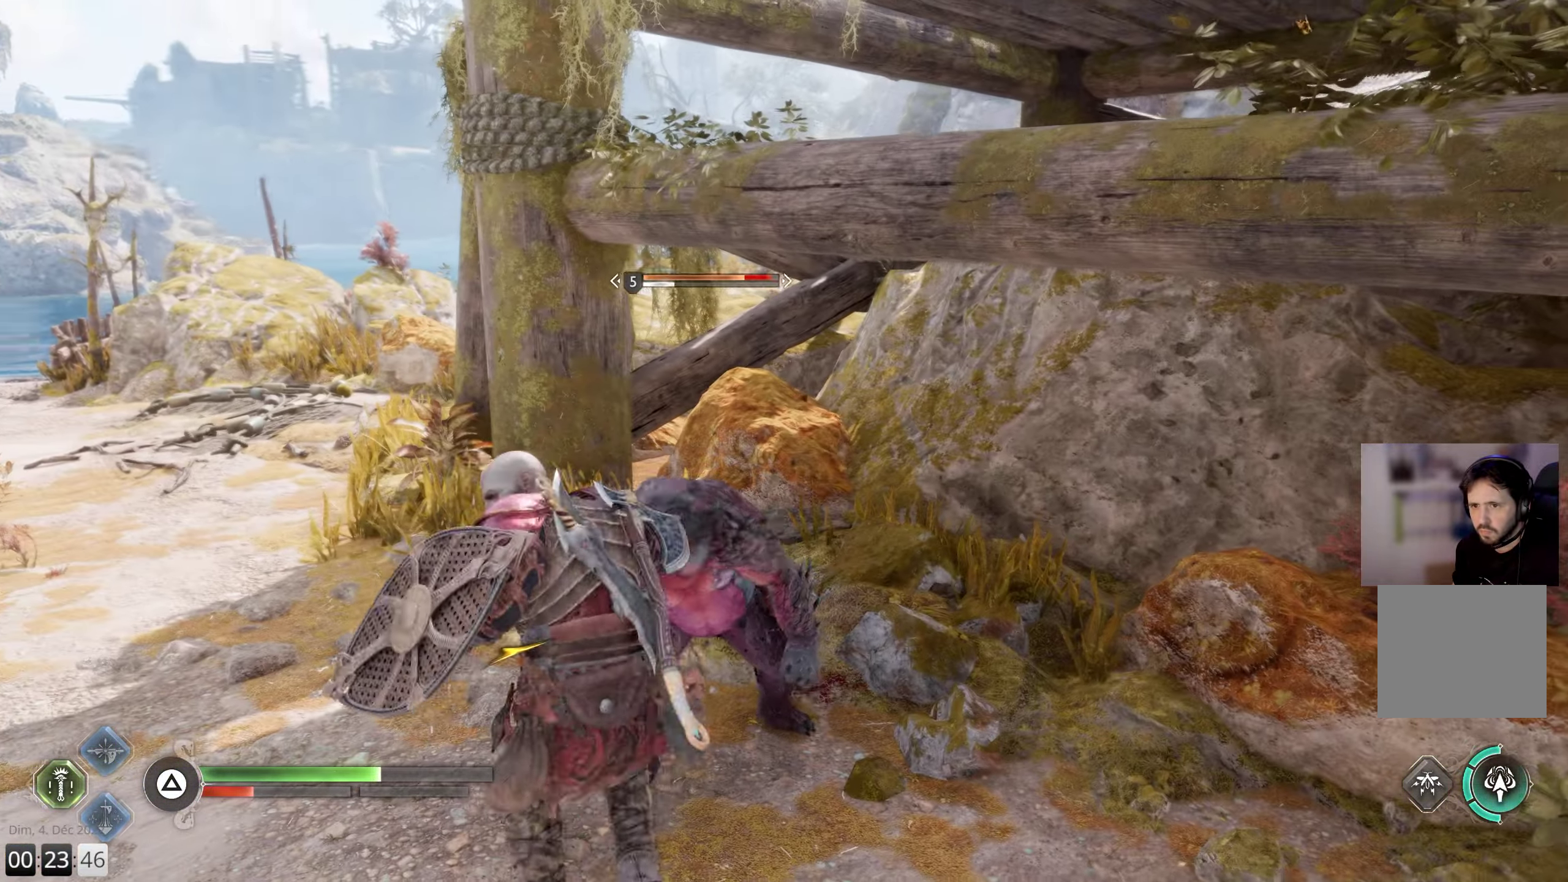
{"dt_ms": 500, "buttons": [], "left_stick": "up-right", "right_stick": "left", "events": [[16, "right_stick", "center"], [50, "R1", "up"], [150, "R1", "down"], [266, "R1", "up"], [316, "right_stick", "left"], [350, "R1", "down"], [466, "R1", "up"]]}
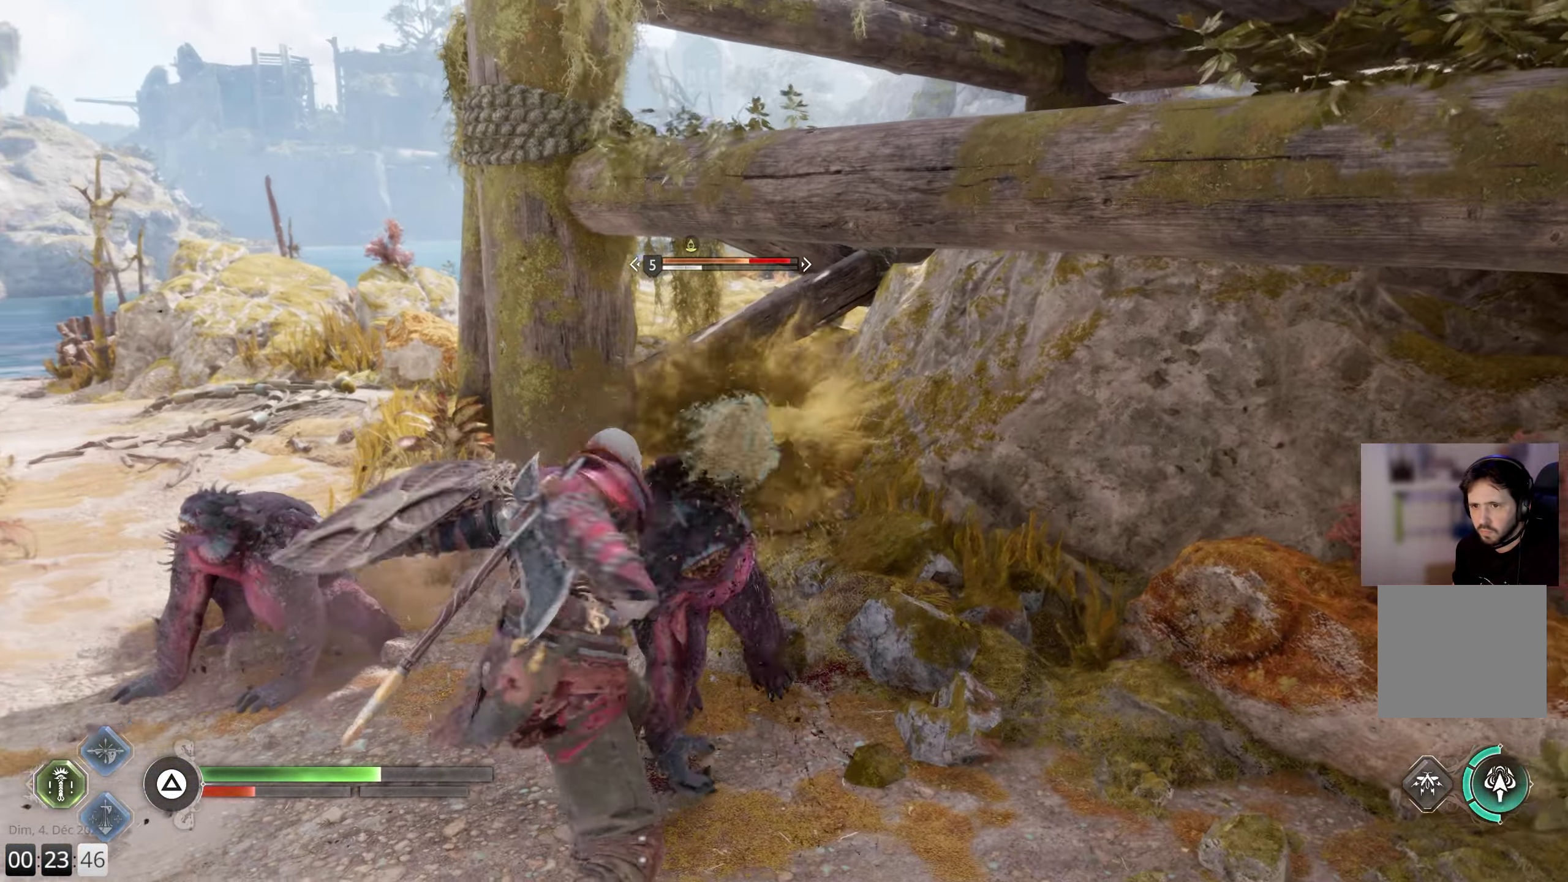
{"dt_ms": 500, "buttons": ["R1"], "left_stick": "up", "right_stick": "up-left", "events": [[50, "left_stick", "up"], [66, "R1", "down"], [83, "right_stick", "up-left"], [183, "R1", "up"], [183, "right_stick", "left"], [283, "R1", "down"], [283, "right_stick", "up-left"], [400, "R1", "up"], [400, "right_stick", "center"], [450, "right_stick", "up-left"], [483, "R1", "down"]]}
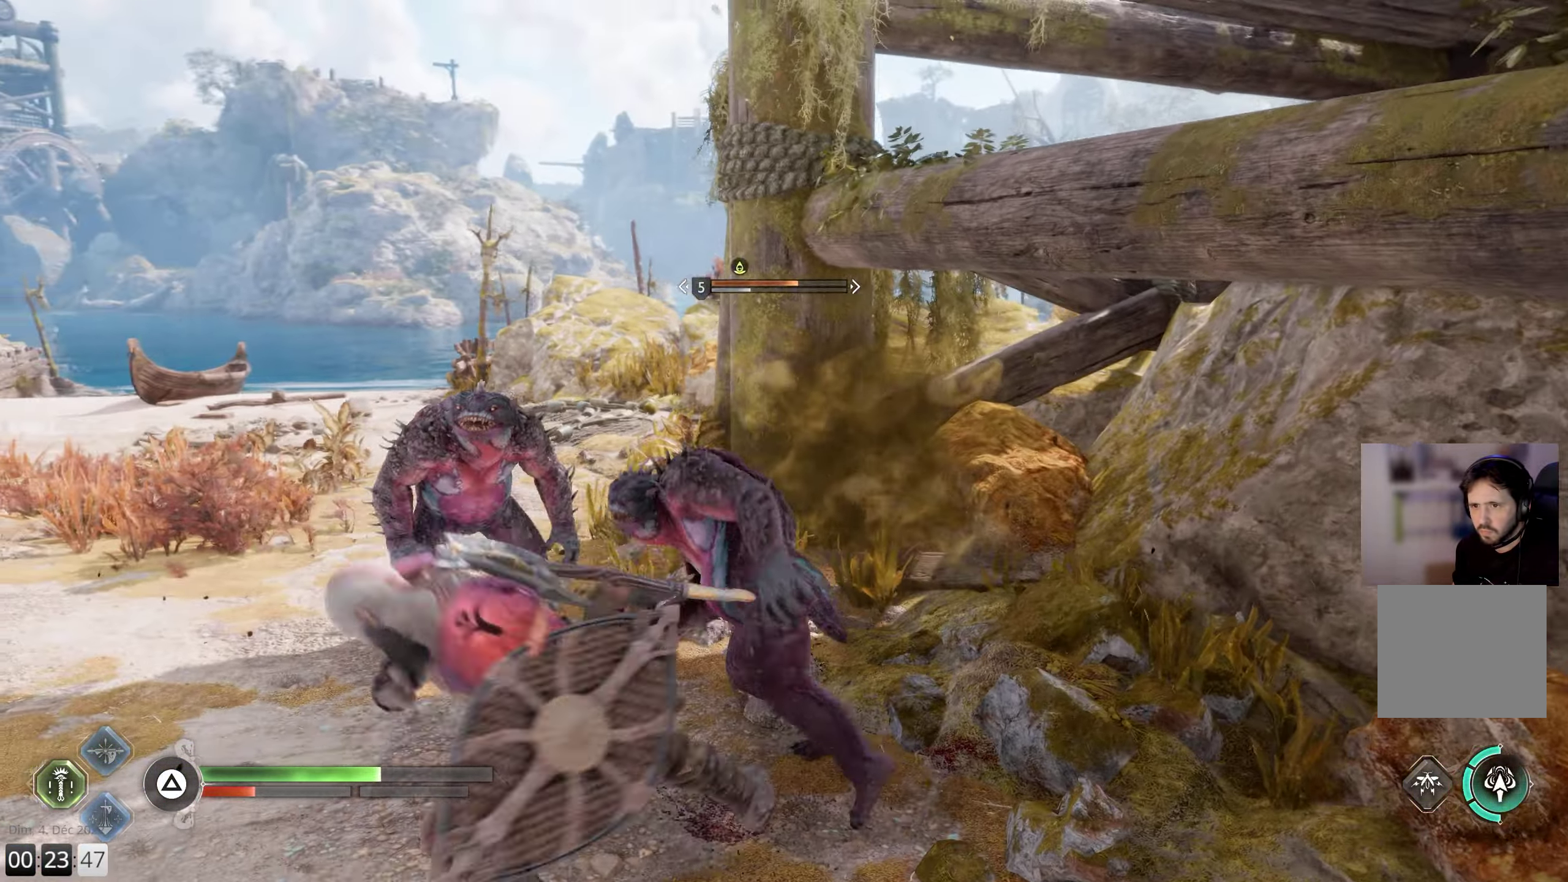
{"dt_ms": 500, "buttons": ["R1"], "left_stick": "up", "right_stick": "center", "events": [[100, "R1", "up"], [166, "right_stick", "up"], [183, "R1", "down"], [300, "R1", "up"], [300, "right_stick", "left"], [400, "R1", "down"], [483, "right_stick", "center"]]}
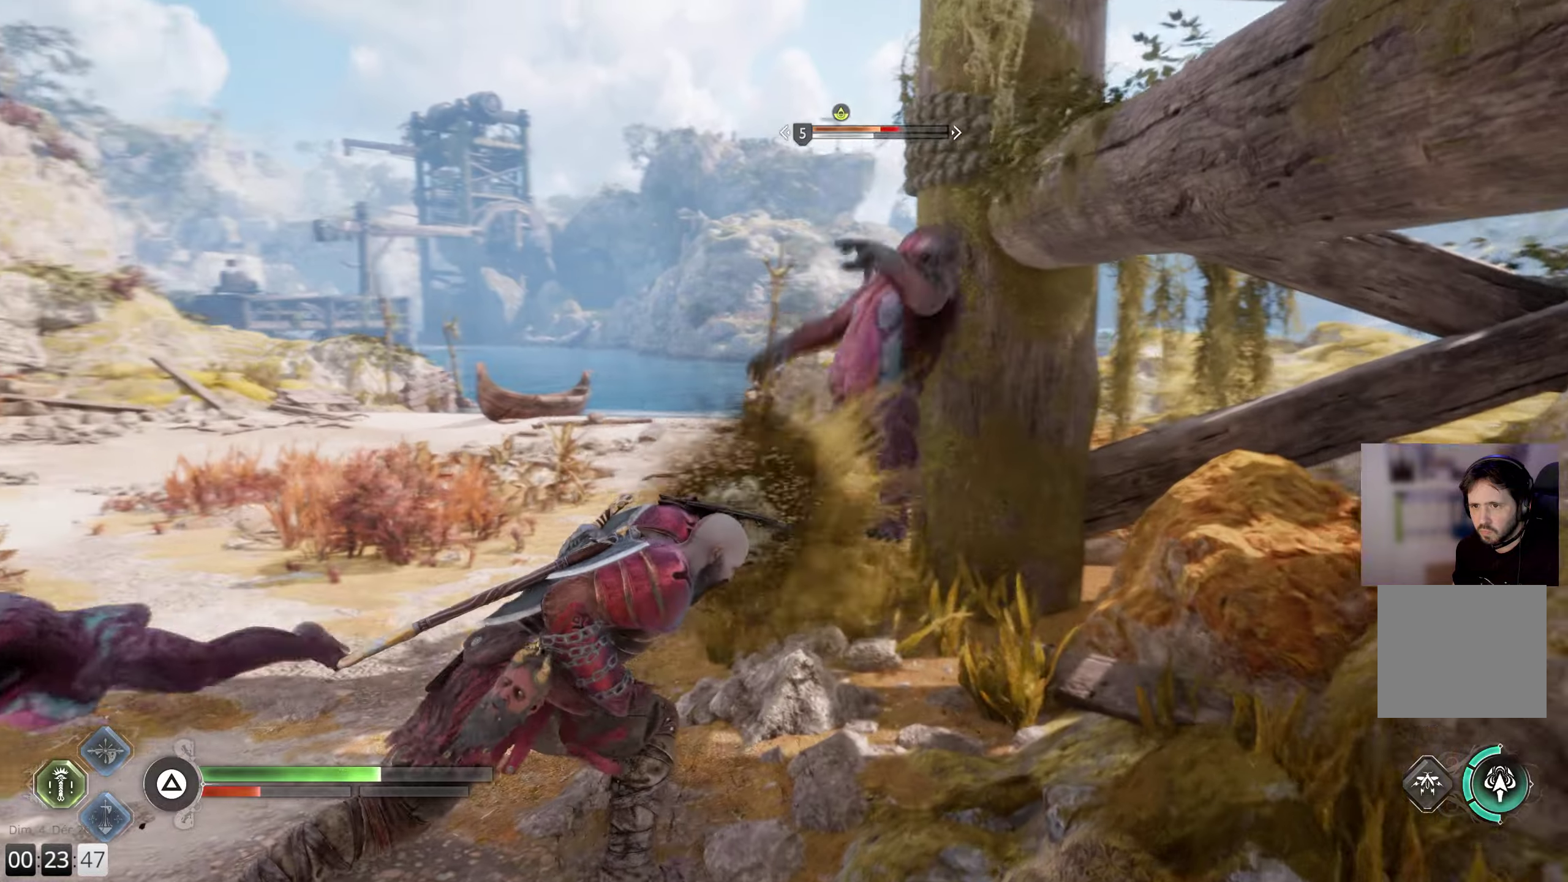
{"dt_ms": 500, "buttons": [], "left_stick": "up", "right_stick": "left", "events": [[17, "R1", "up"], [17, "right_stick", "down-left"], [150, "right_stick", "right"], [167, "left_stick", "up-right"], [267, "R1", "down"], [350, "right_stick", "center"], [400, "R1", "up"], [400, "left_stick", "up"], [400, "right_stick", "left"]]}
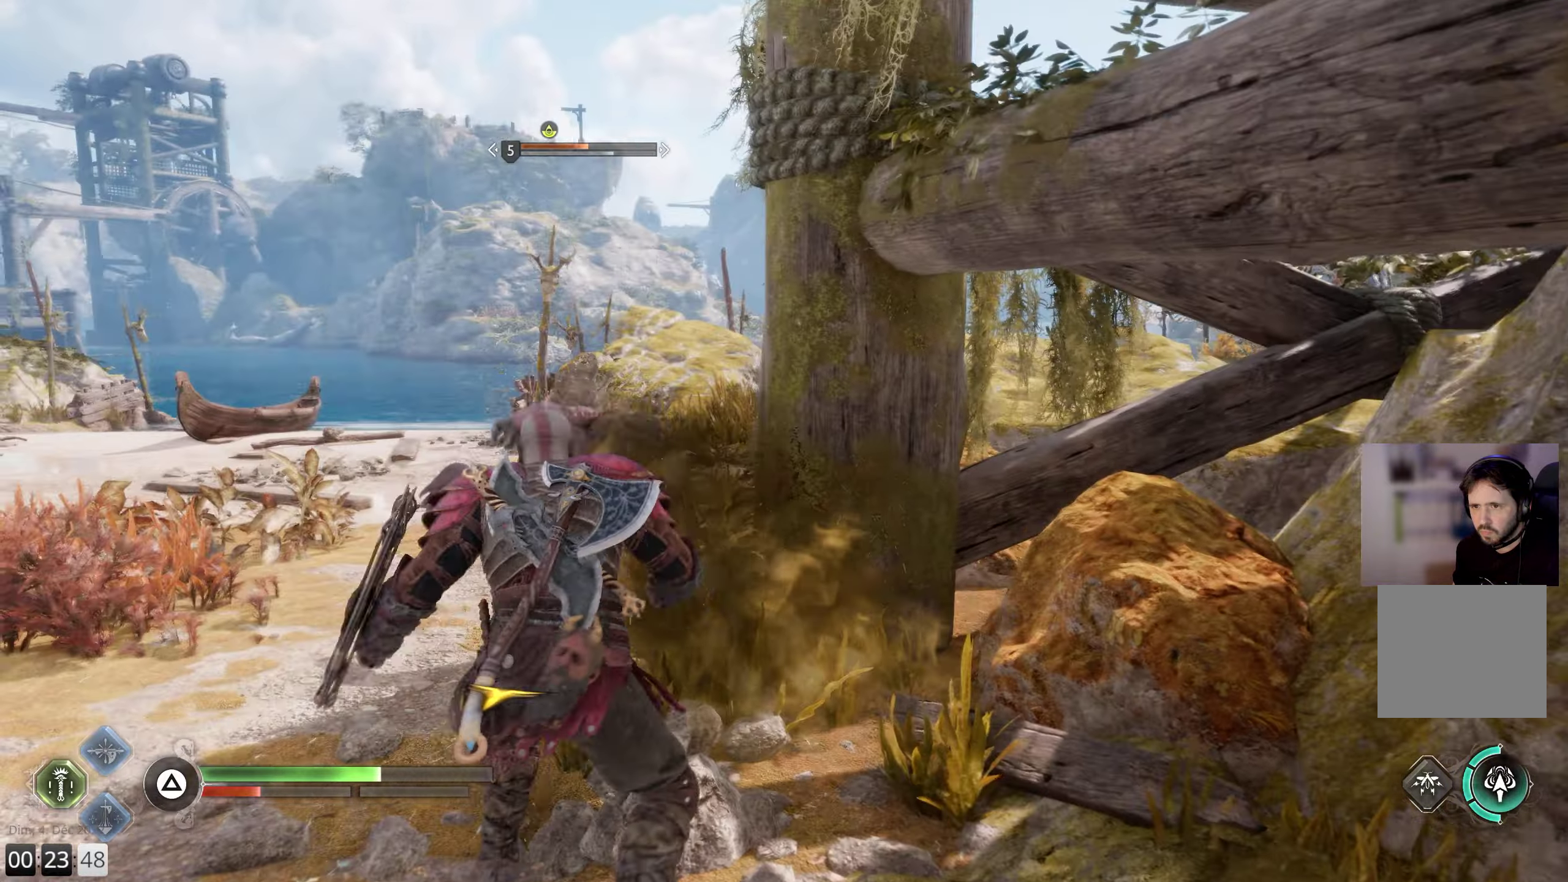
{"dt_ms": 500, "buttons": ["R1"], "left_stick": "up", "right_stick": "up", "events": [[17, "R1", "down"], [83, "right_stick", "down-left"], [133, "R1", "up"], [233, "R1", "down"], [283, "right_stick", "down-right"], [350, "R1", "up"], [433, "R1", "down"], [433, "right_stick", "center"], [483, "right_stick", "up"]]}
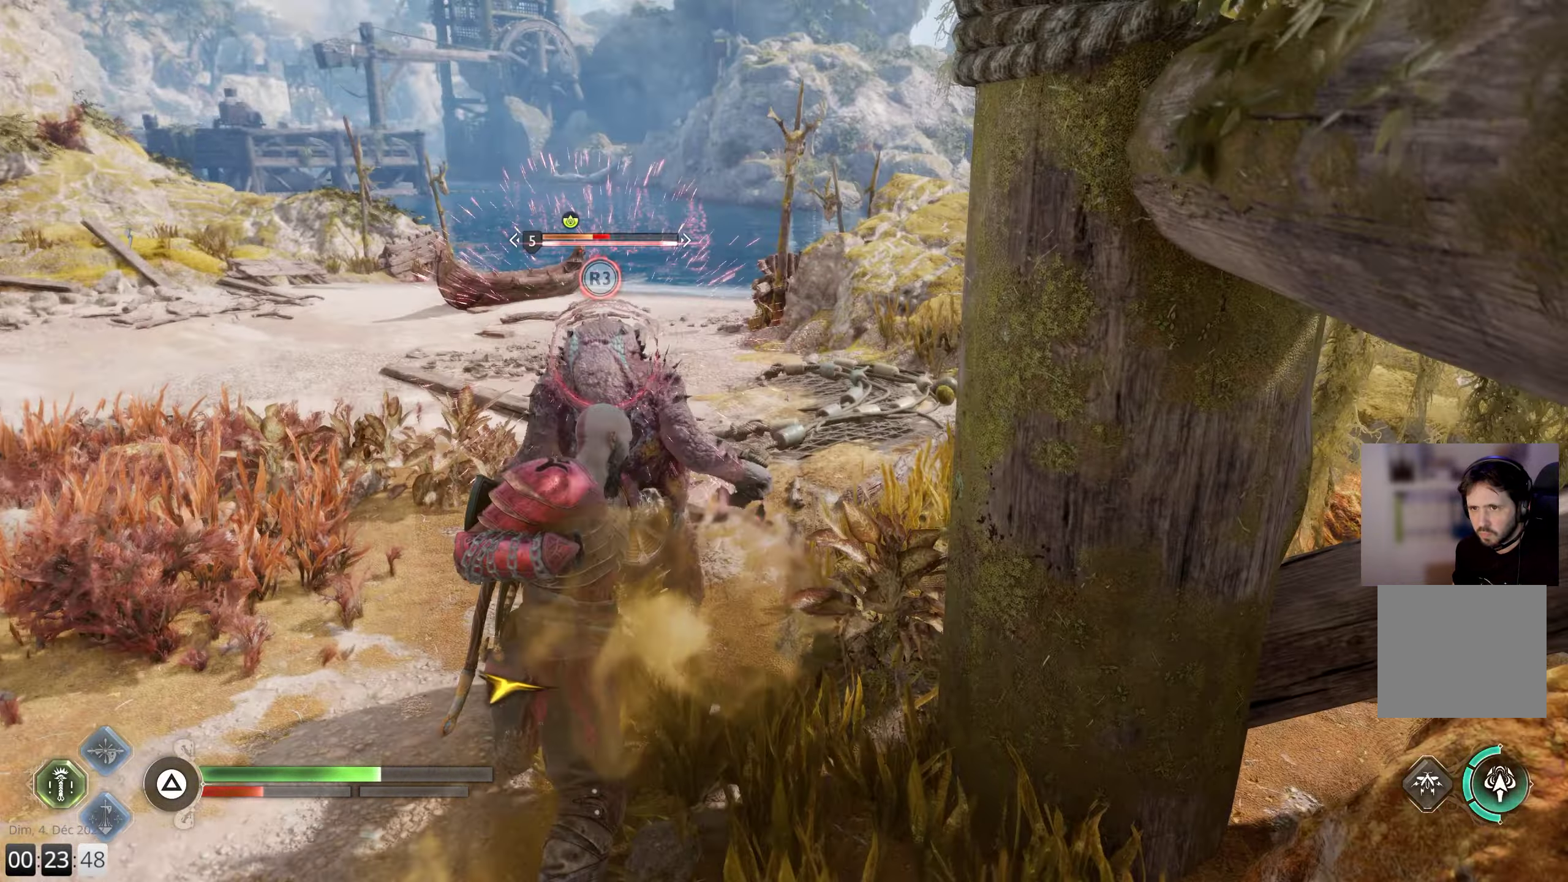
{"dt_ms": 500, "buttons": ["R3"], "left_stick": "up", "right_stick": "center", "events": [[67, "R1", "up"], [100, "right_stick", "up-left"], [167, "R1", "down"], [283, "R1", "up"], [283, "right_stick", "center"], [317, "R3", "down"], [367, "right_stick", "down-right"], [433, "R3", "up"], [467, "right_stick", "center"], [483, "R3", "down"]]}
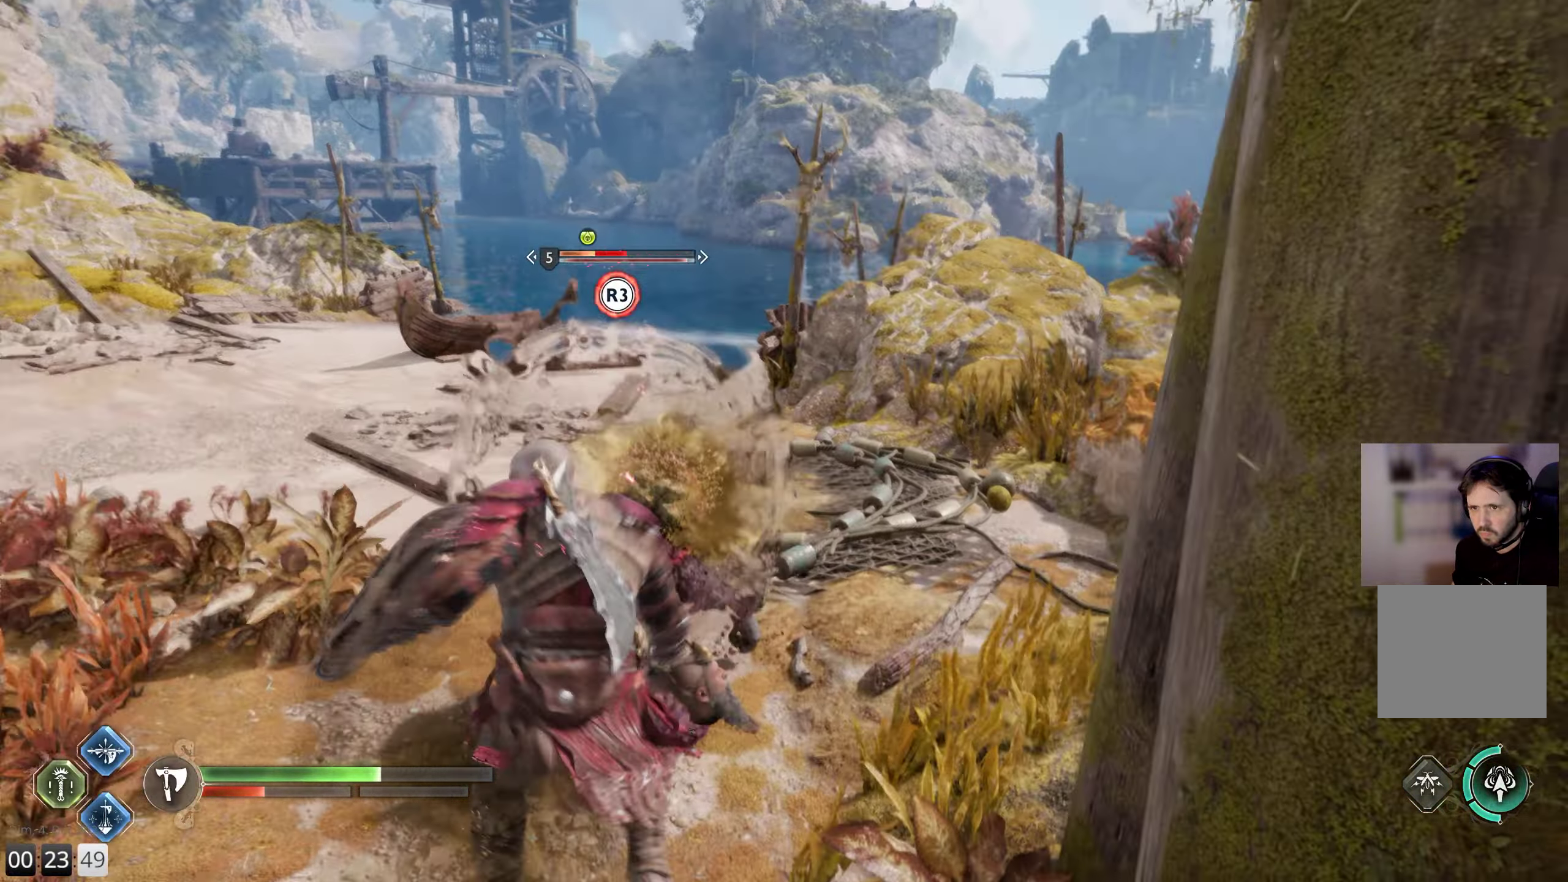
{"dt_ms": 500, "buttons": [], "left_stick": "up", "right_stick": "down-left", "events": [[83, "R3", "up"], [83, "right_stick", "down-left"], [133, "R3", "down"], [150, "right_stick", "center"], [250, "R3", "up"], [250, "right_stick", "left"], [333, "R3", "down"], [350, "right_stick", "down-left"], [417, "R3", "up"]]}
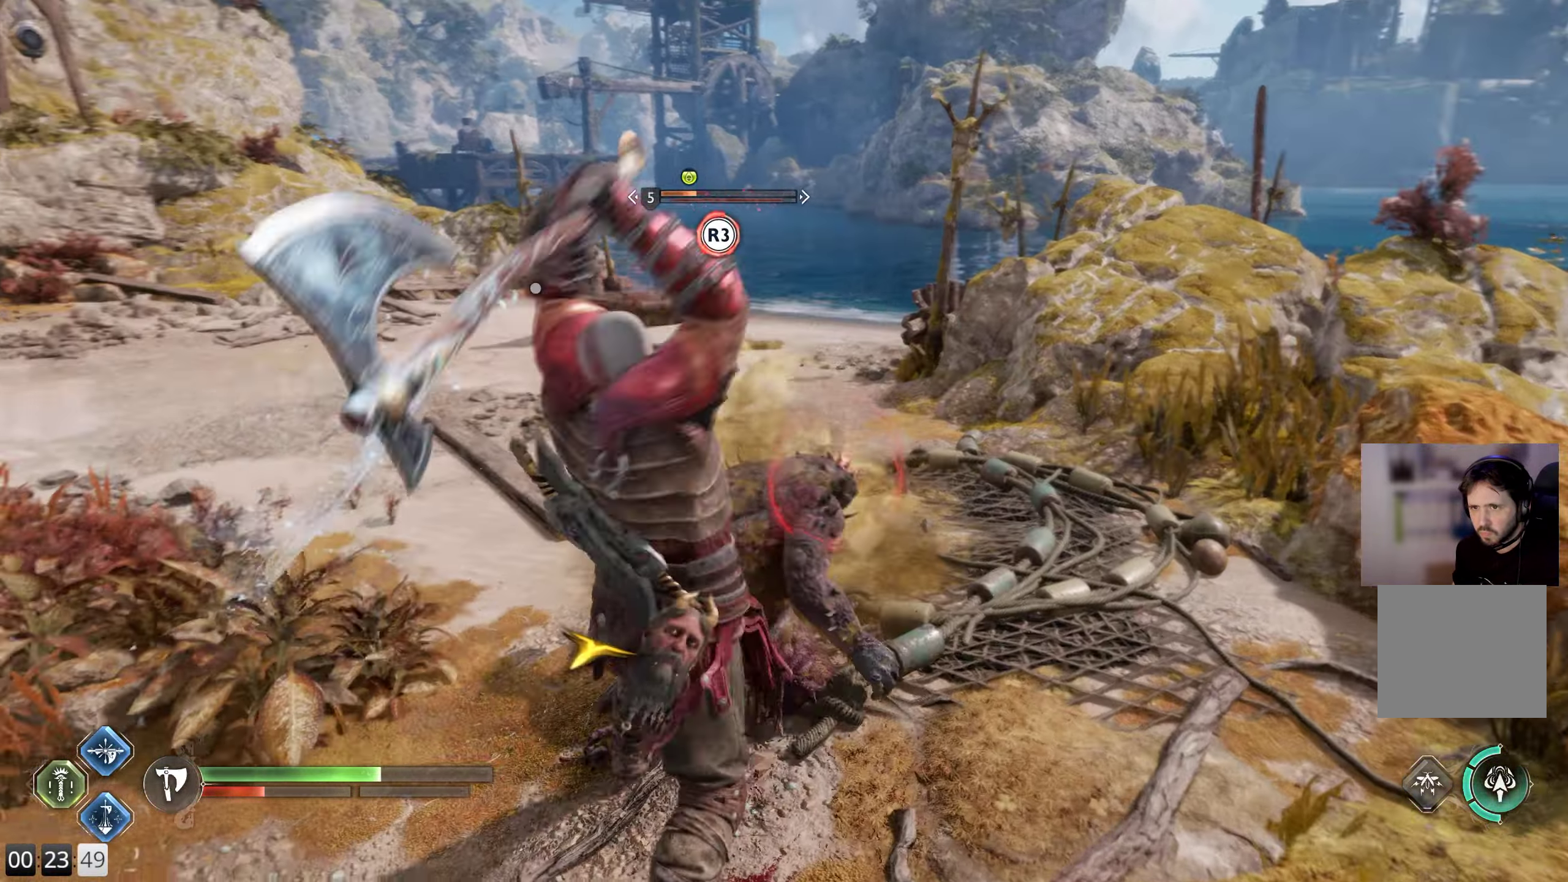
{"dt_ms": 500, "buttons": [], "left_stick": "center", "right_stick": "center", "events": [[183, "right_stick", "center"], [267, "left_stick", "center"]]}
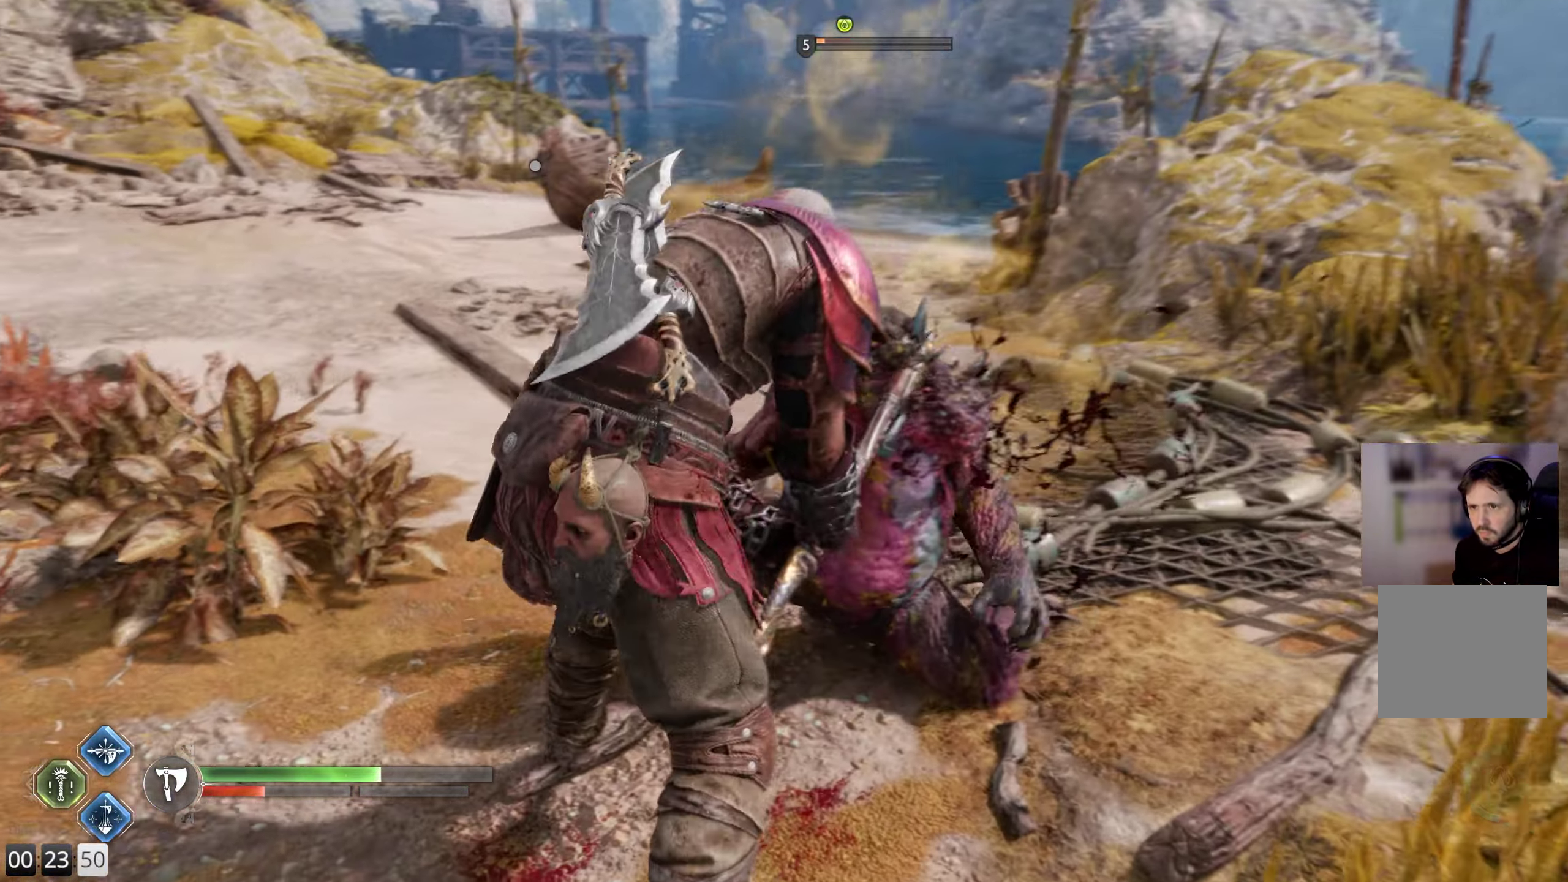
{"dt_ms": 500, "buttons": [], "left_stick": "center", "right_stick": "center", "events": []}
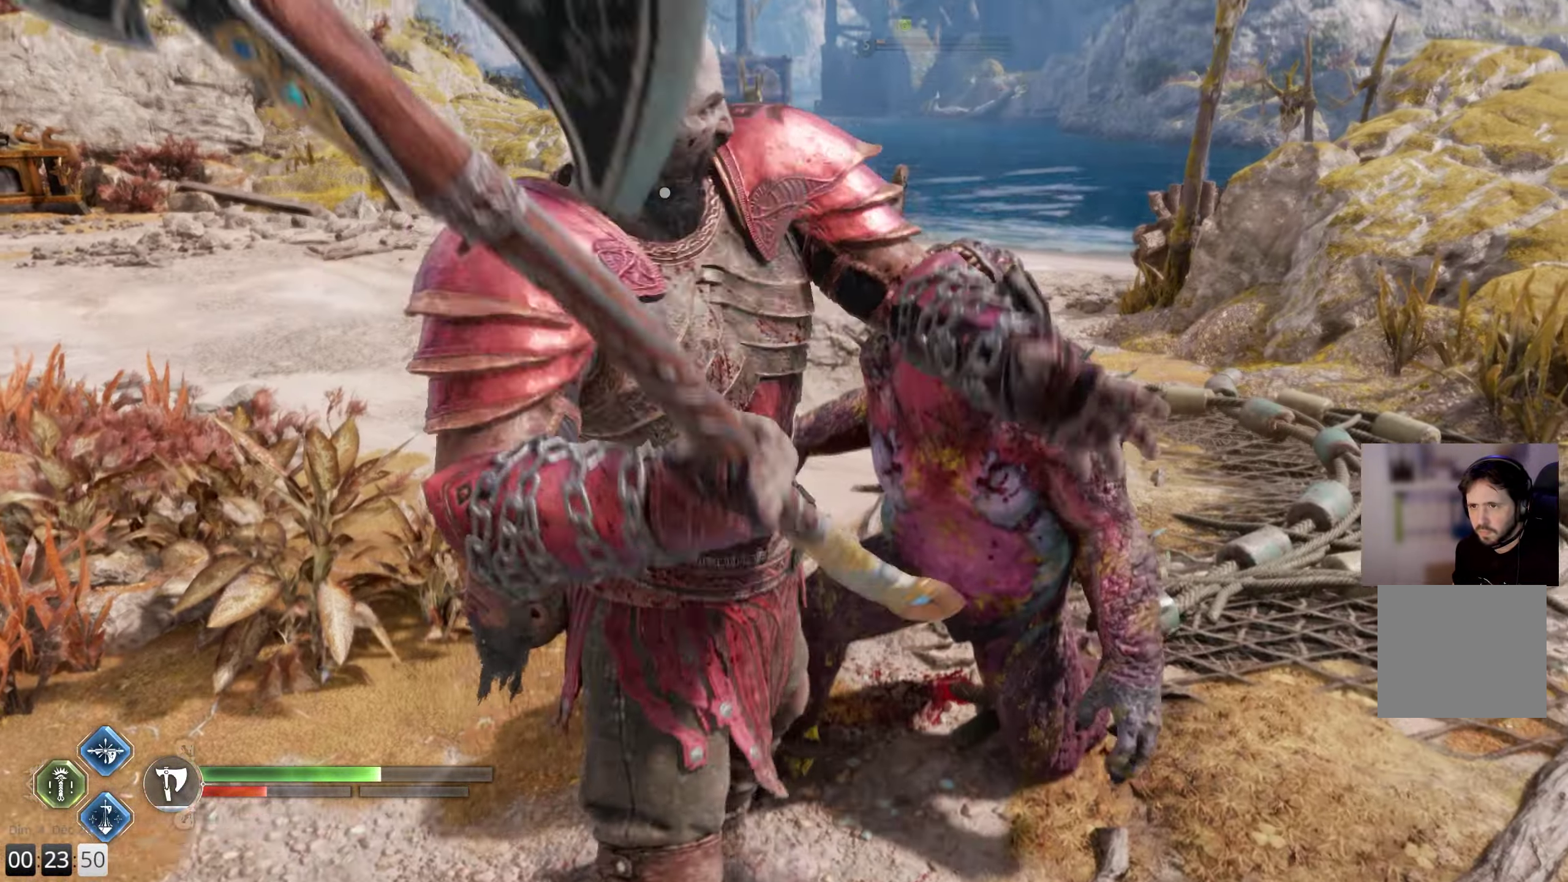
{"dt_ms": 500, "buttons": [], "left_stick": "center", "right_stick": "center", "events": []}
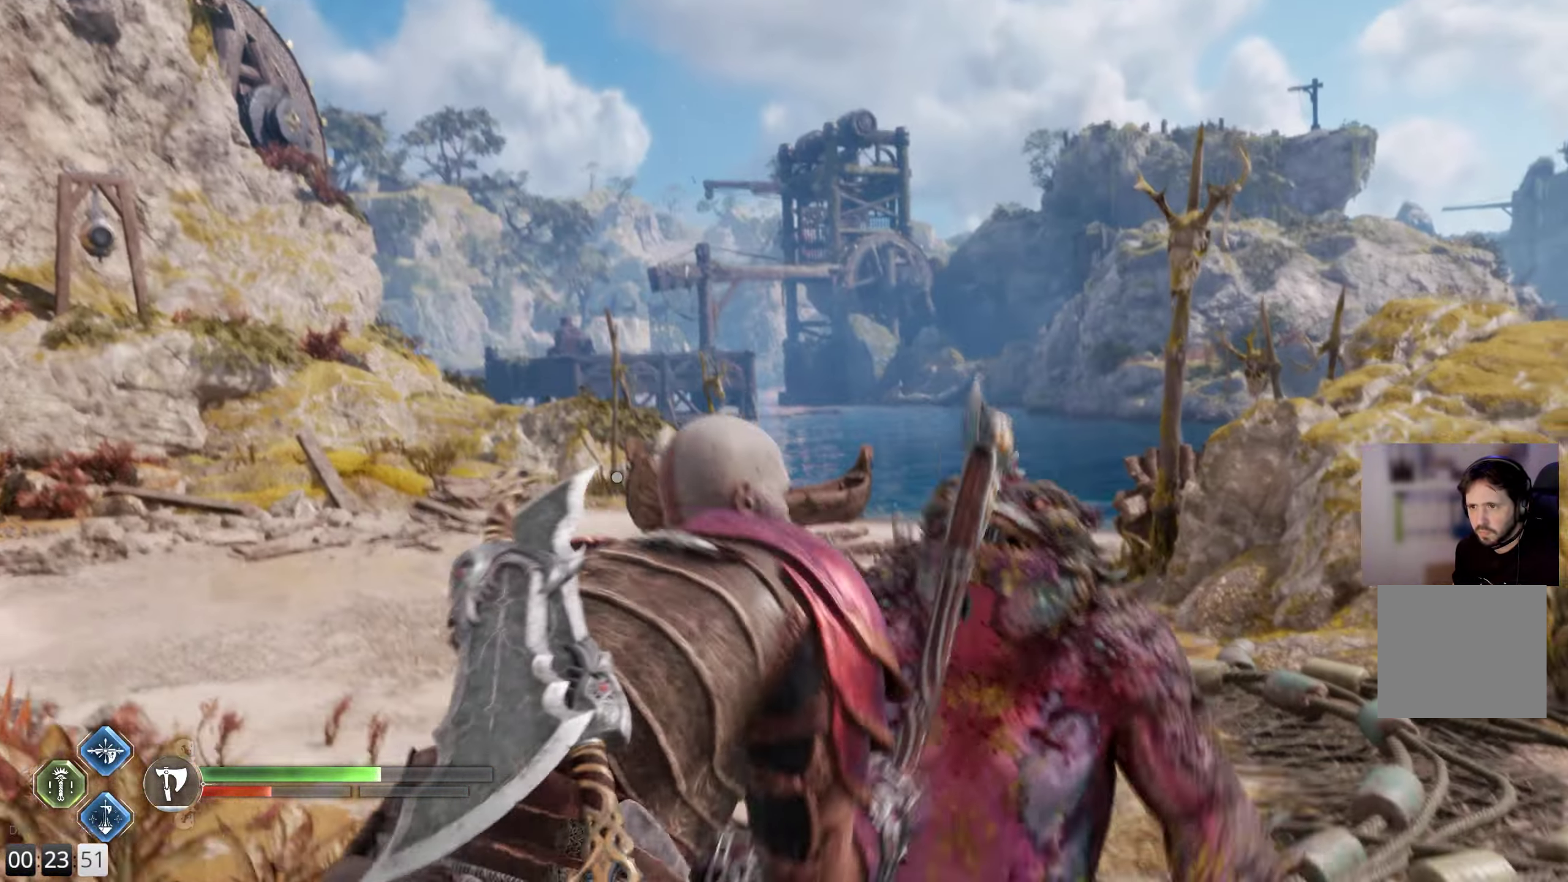
{"dt_ms": 500, "buttons": [], "left_stick": "center", "right_stick": "center", "events": []}
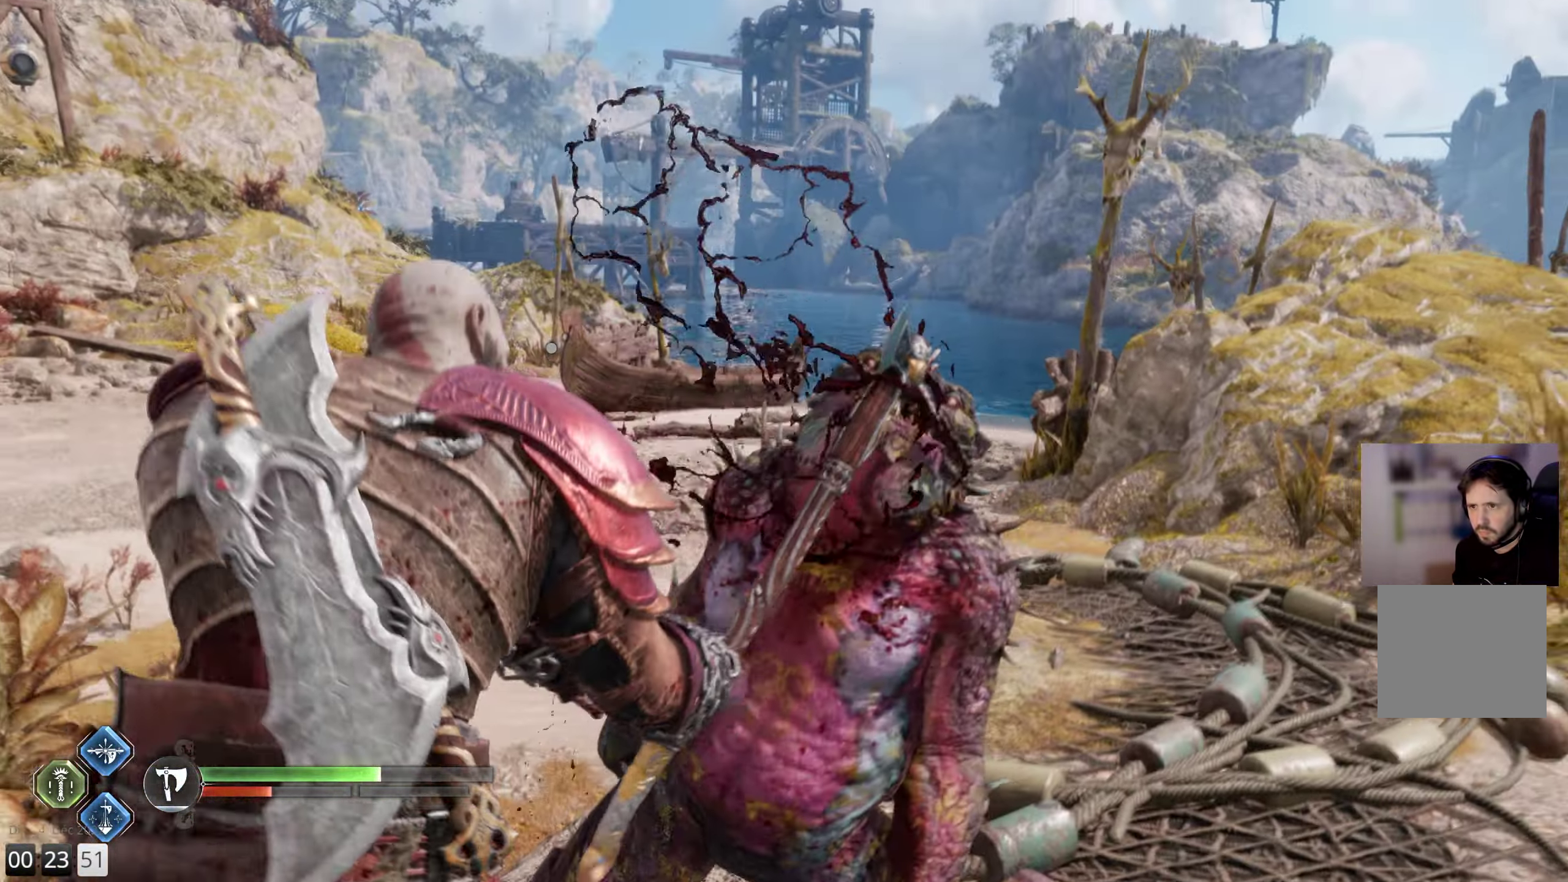
{"dt_ms": 500, "buttons": [], "left_stick": "center", "right_stick": "left", "events": [[483, "right_stick", "left"]]}